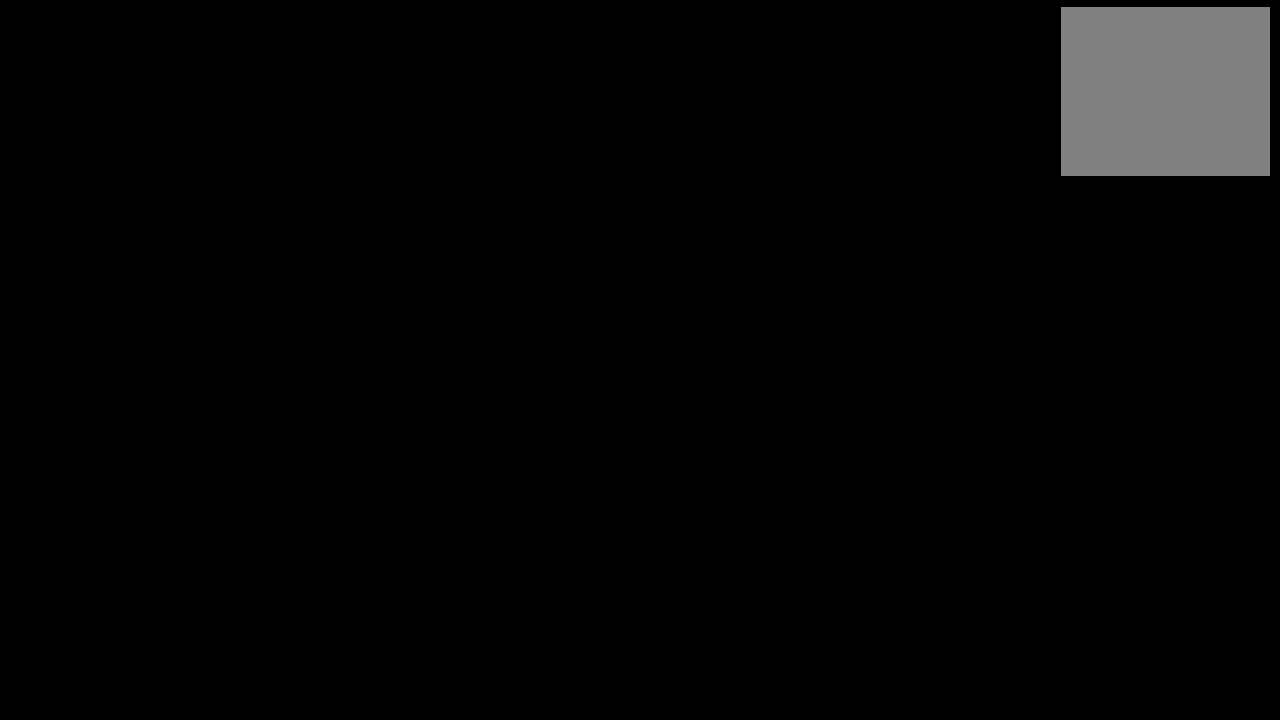
Gameplay with a controller (Xbox layout); each line is a JSON object with the inputs held at the frame after it. "events" lists button and stick changes between this image and that frame as [ms after this image, input, new state], when the widget could be followed in between. Not read: left_stick right_stick.
{"buttons": ["DPAD_RIGHT"], "events": [[40, "A", "down"], [40, "DPAD_RIGHT", "down"], [140, "A", "up"], [220, "R2", "down"], [480, "R2", "up"]]}
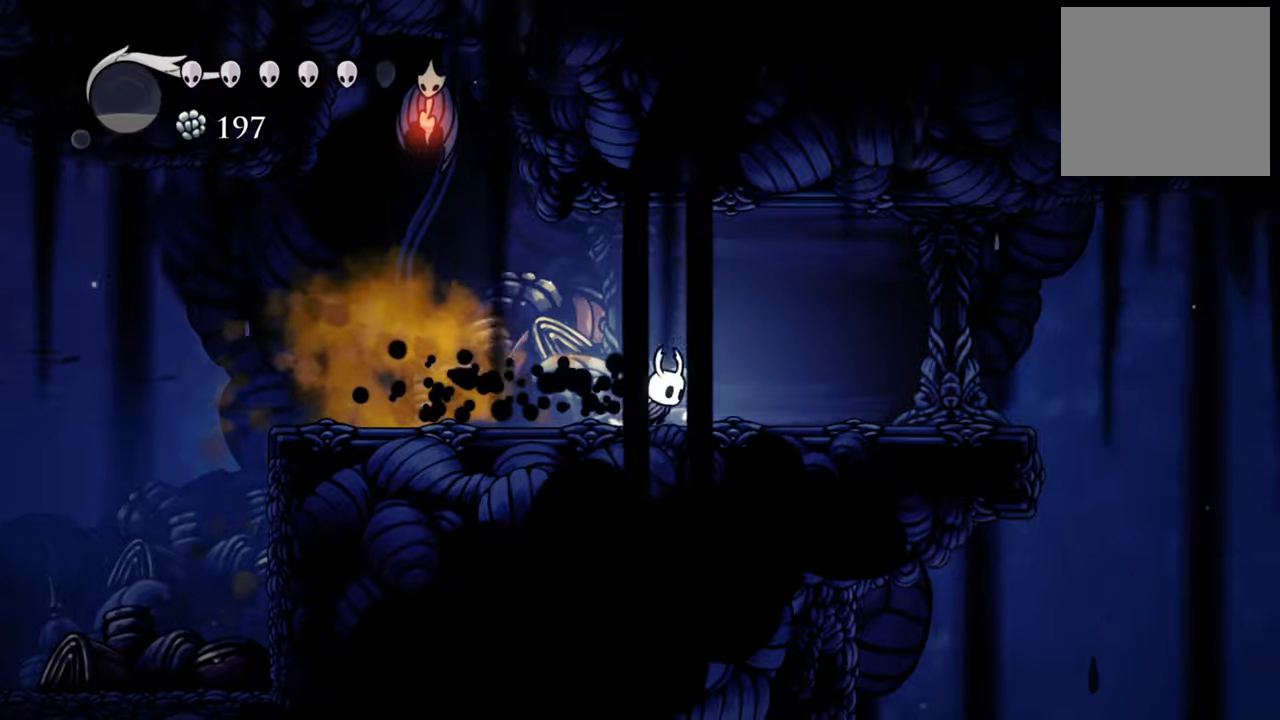
{"buttons": ["DPAD_RIGHT"], "events": []}
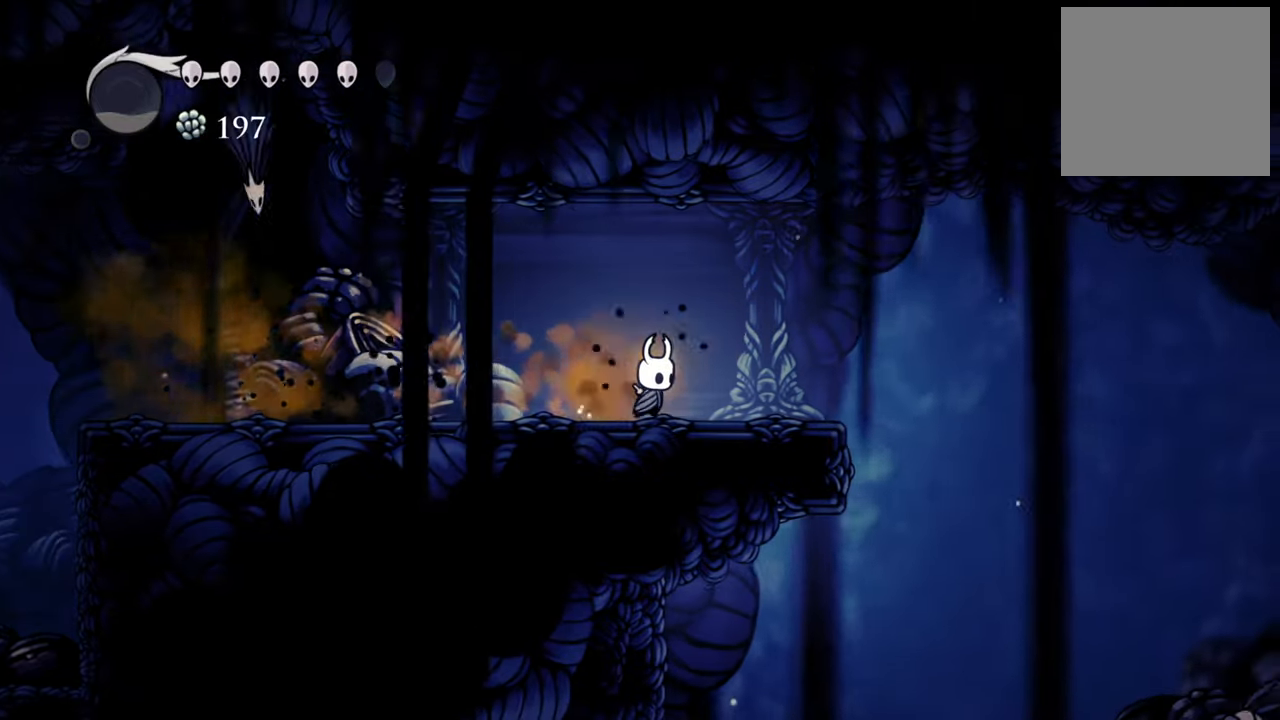
{"buttons": [], "events": [[140, "DPAD_RIGHT", "up"]]}
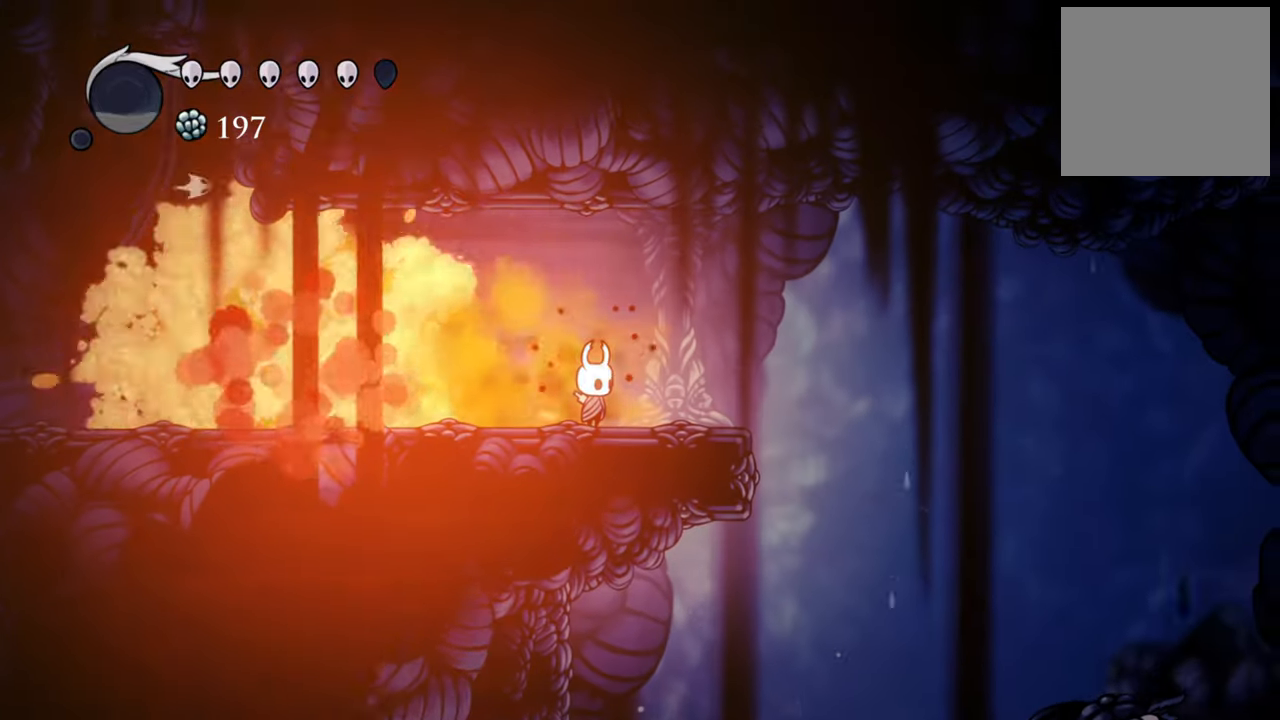
{"buttons": ["DPAD_RIGHT"], "events": [[160, "DPAD_RIGHT", "down"]]}
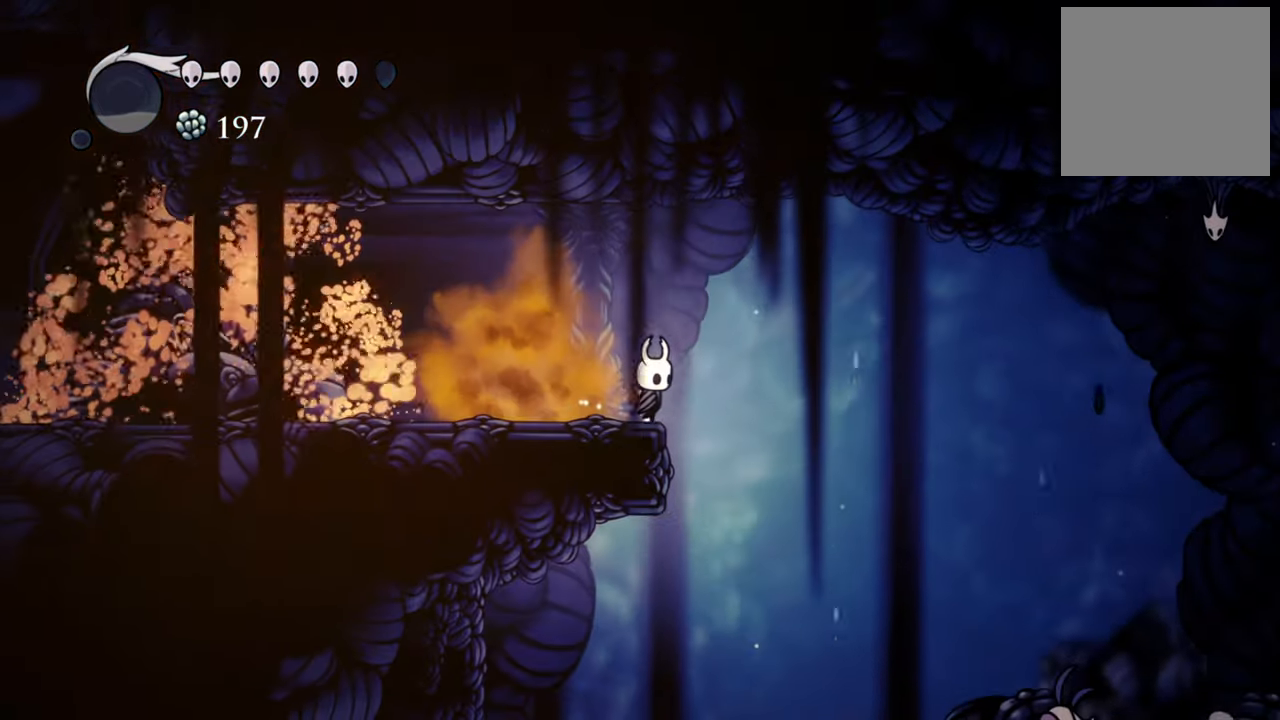
{"buttons": ["DPAD_RIGHT"], "events": []}
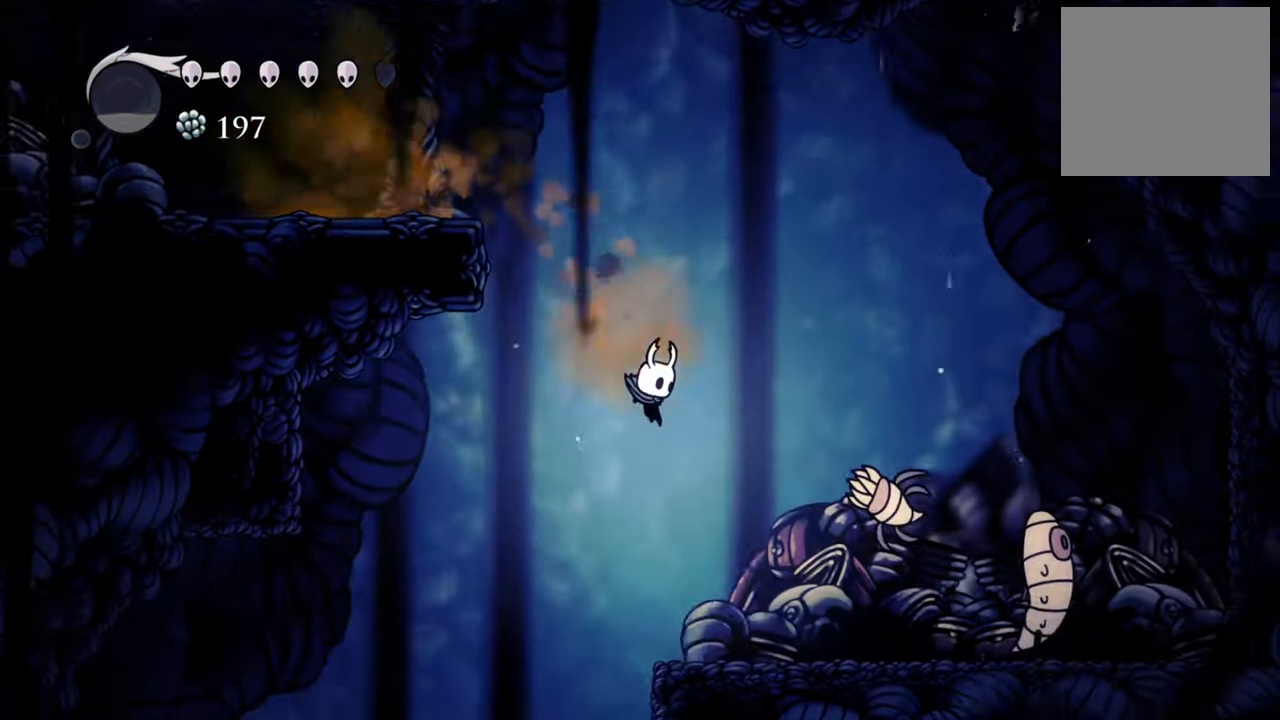
{"buttons": [], "events": [[340, "DPAD_RIGHT", "up"]]}
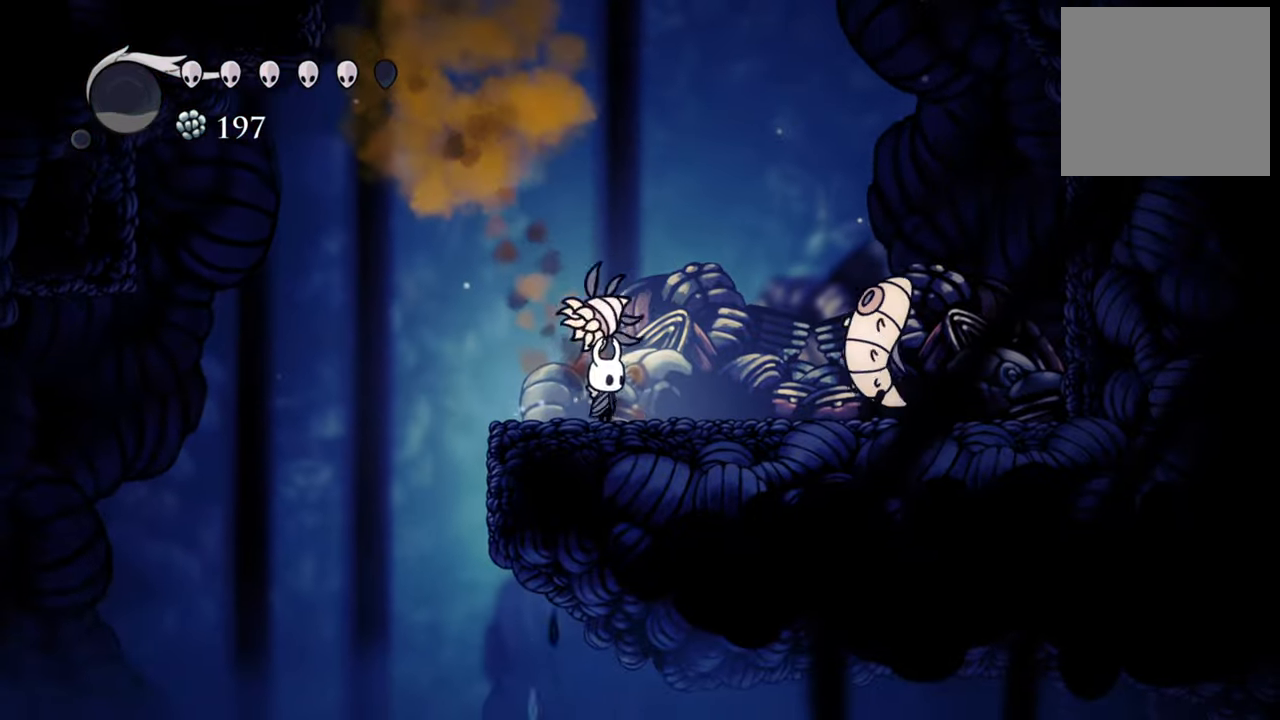
{"buttons": ["DPAD_RIGHT"], "events": [[60, "DPAD_UP", "down"], [80, "X", "down"], [200, "X", "up"], [360, "DPAD_UP", "up"], [460, "DPAD_RIGHT", "down"]]}
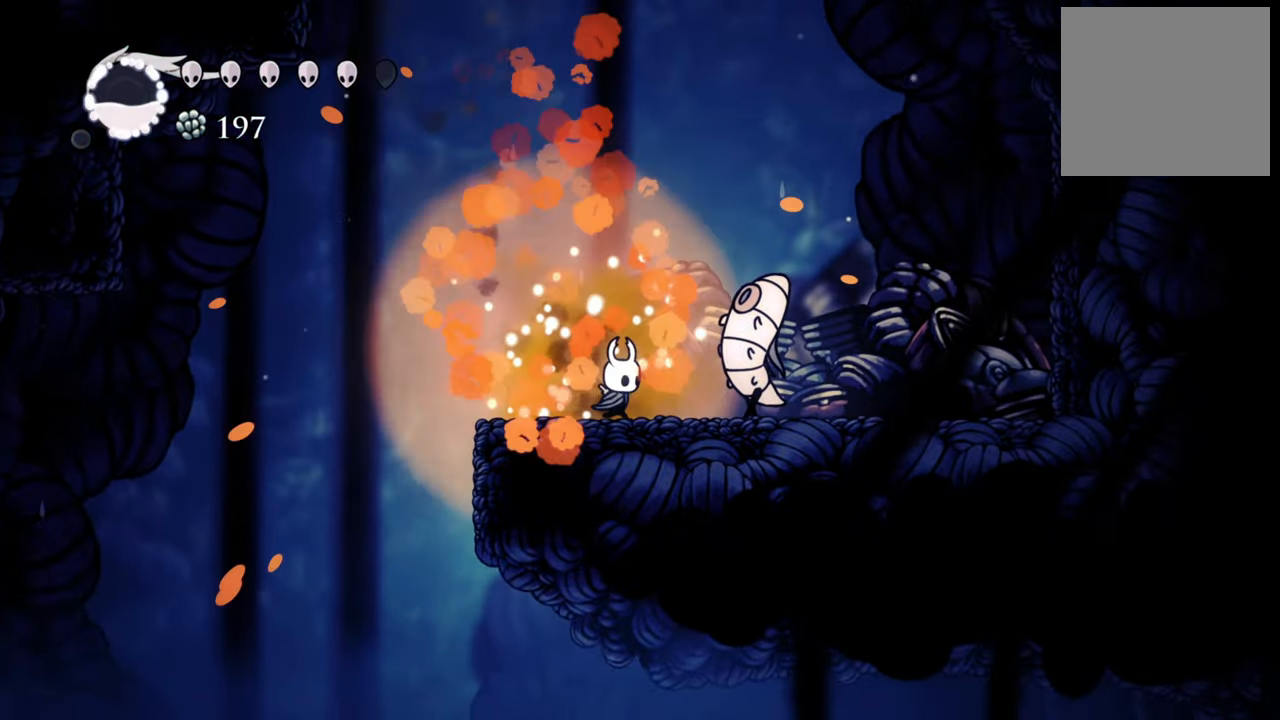
{"buttons": ["X", "DPAD_RIGHT"], "events": [[60, "X", "down"], [140, "DPAD_RIGHT", "up"], [180, "X", "up"], [440, "DPAD_RIGHT", "down"], [480, "X", "down"]]}
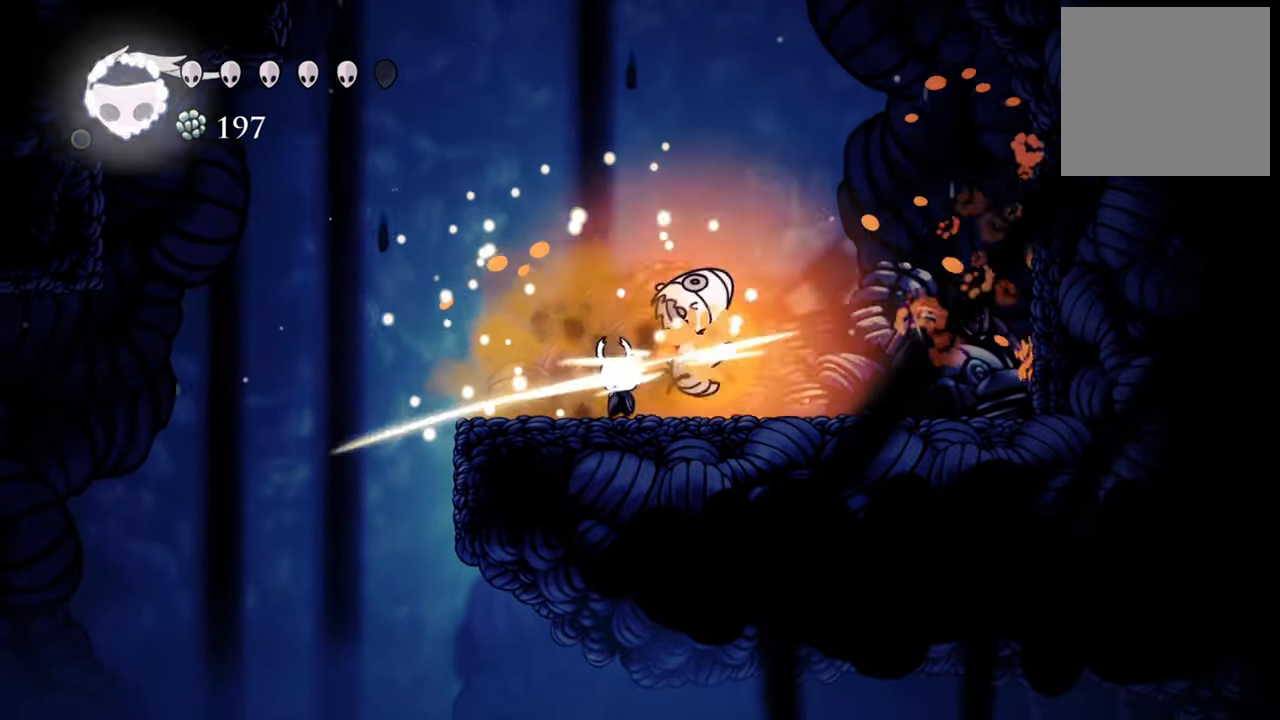
{"buttons": [], "events": [[80, "DPAD_RIGHT", "up"], [100, "X", "up"]]}
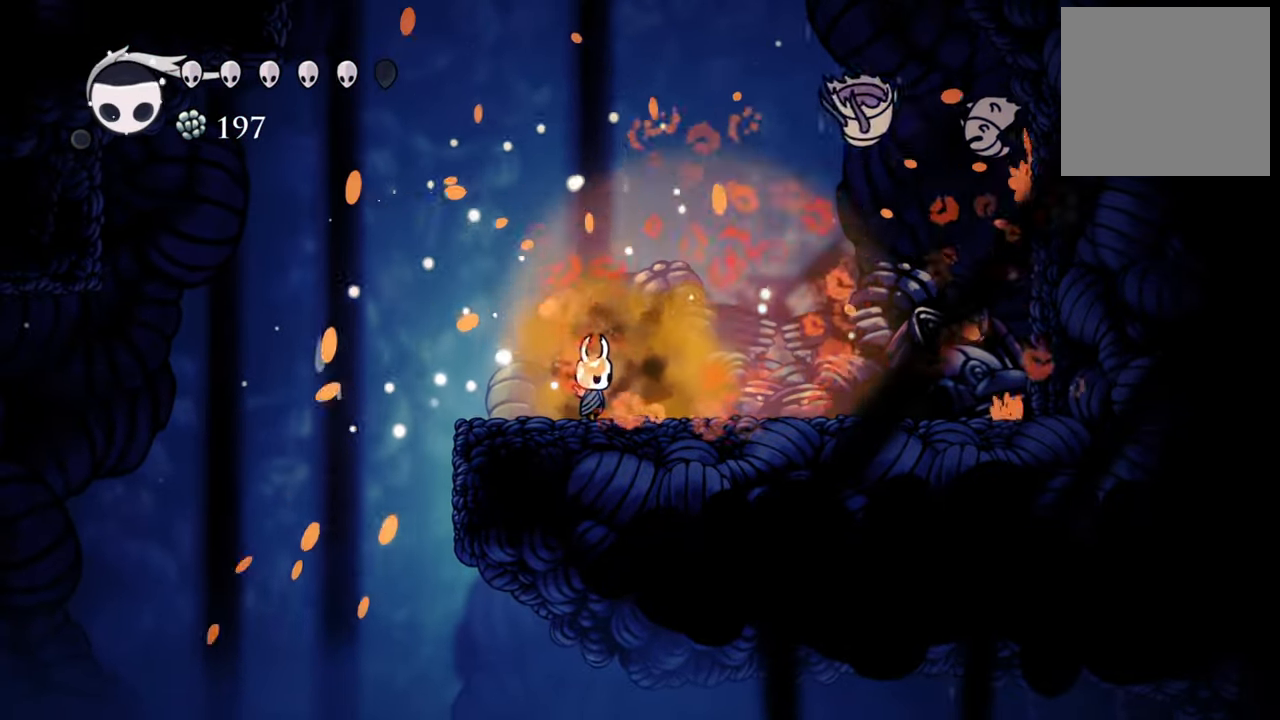
{"buttons": ["DPAD_RIGHT"], "events": [[480, "DPAD_RIGHT", "down"]]}
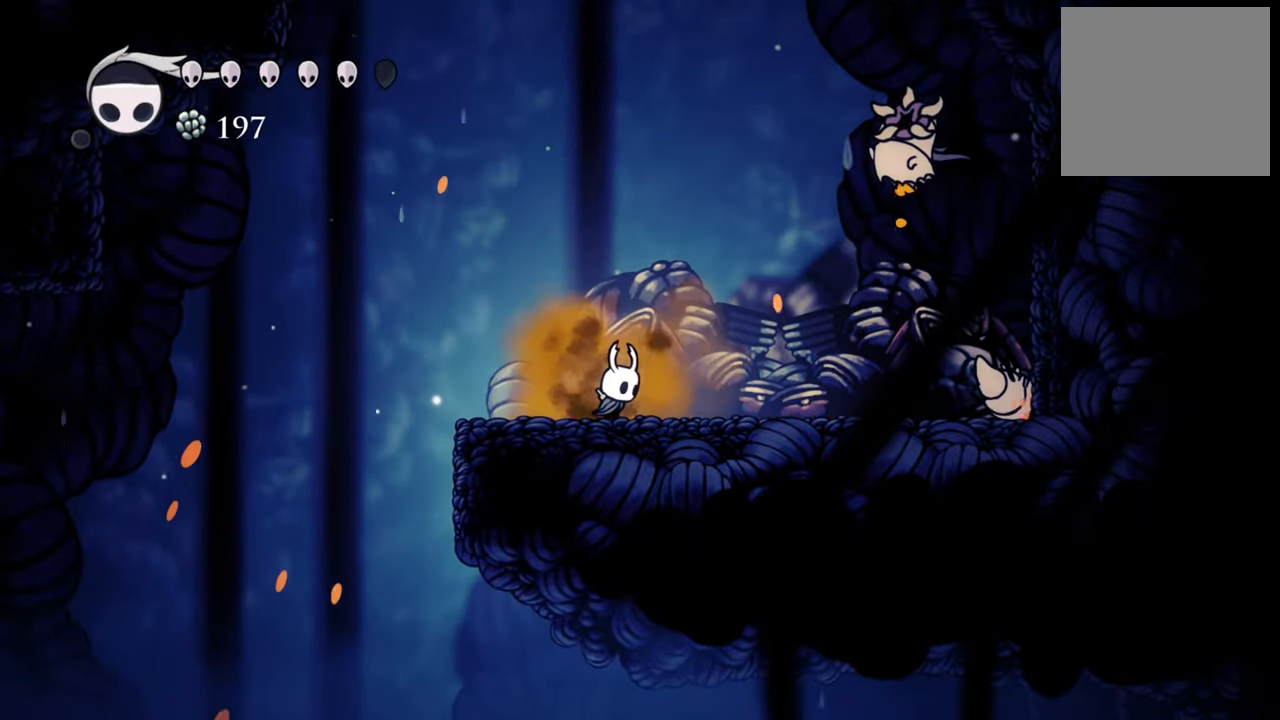
{"buttons": ["A", "DPAD_UP", "DPAD_RIGHT"], "events": [[340, "A", "down"], [480, "DPAD_UP", "down"]]}
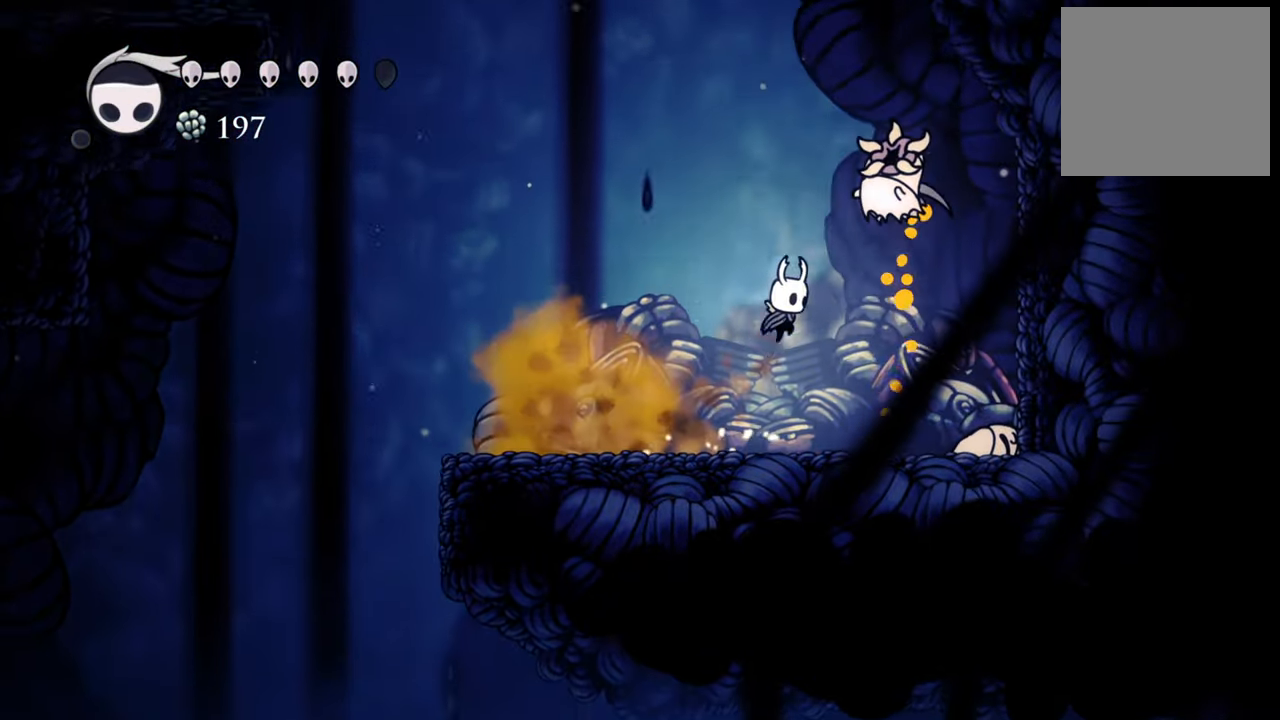
{"buttons": ["DPAD_LEFT"], "events": [[80, "X", "down"], [100, "A", "up"], [200, "DPAD_UP", "up"], [220, "DPAD_RIGHT", "up"], [220, "X", "up"], [440, "DPAD_LEFT", "down"]]}
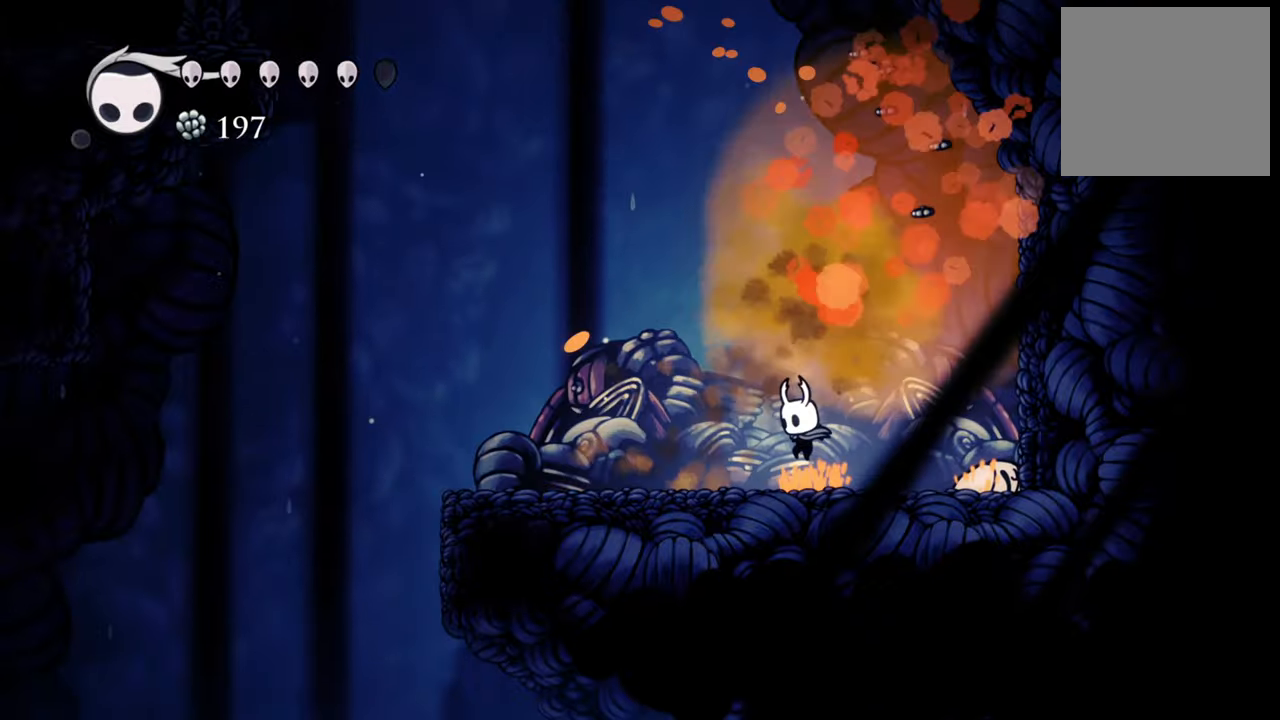
{"buttons": [], "events": [[480, "DPAD_LEFT", "up"]]}
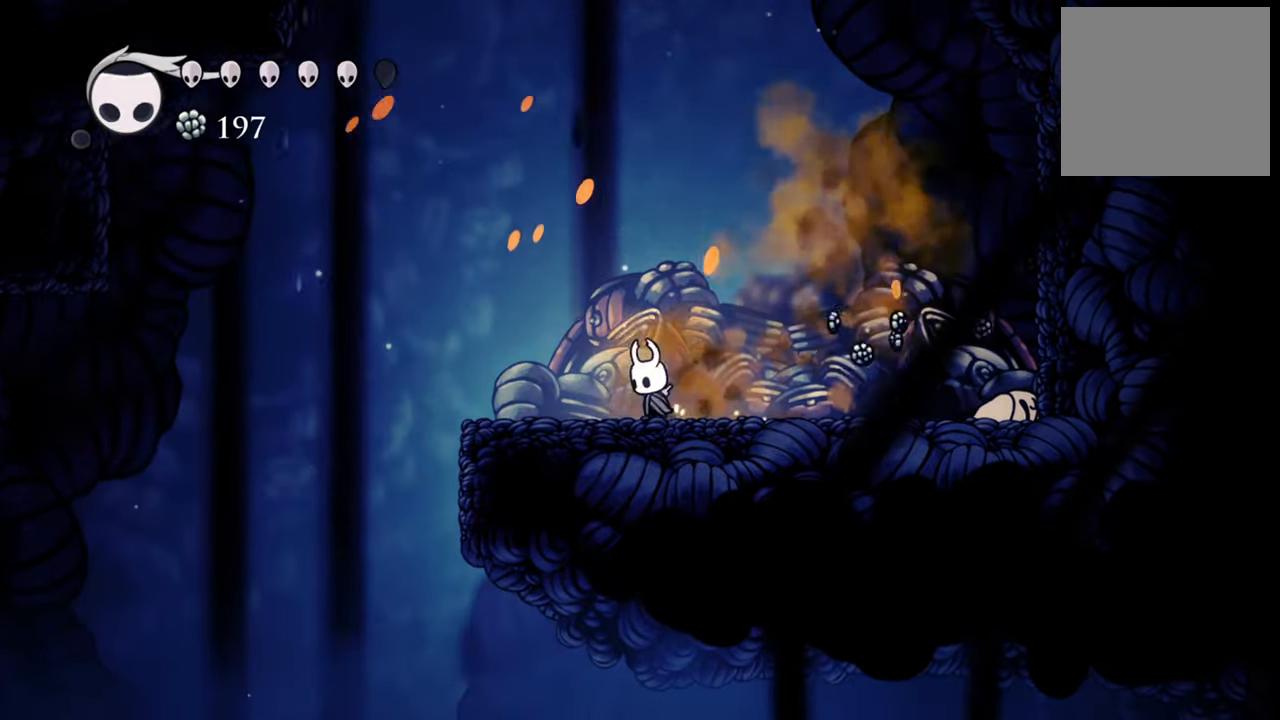
{"buttons": [], "events": [[160, "DPAD_RIGHT", "down"], [420, "DPAD_RIGHT", "up"]]}
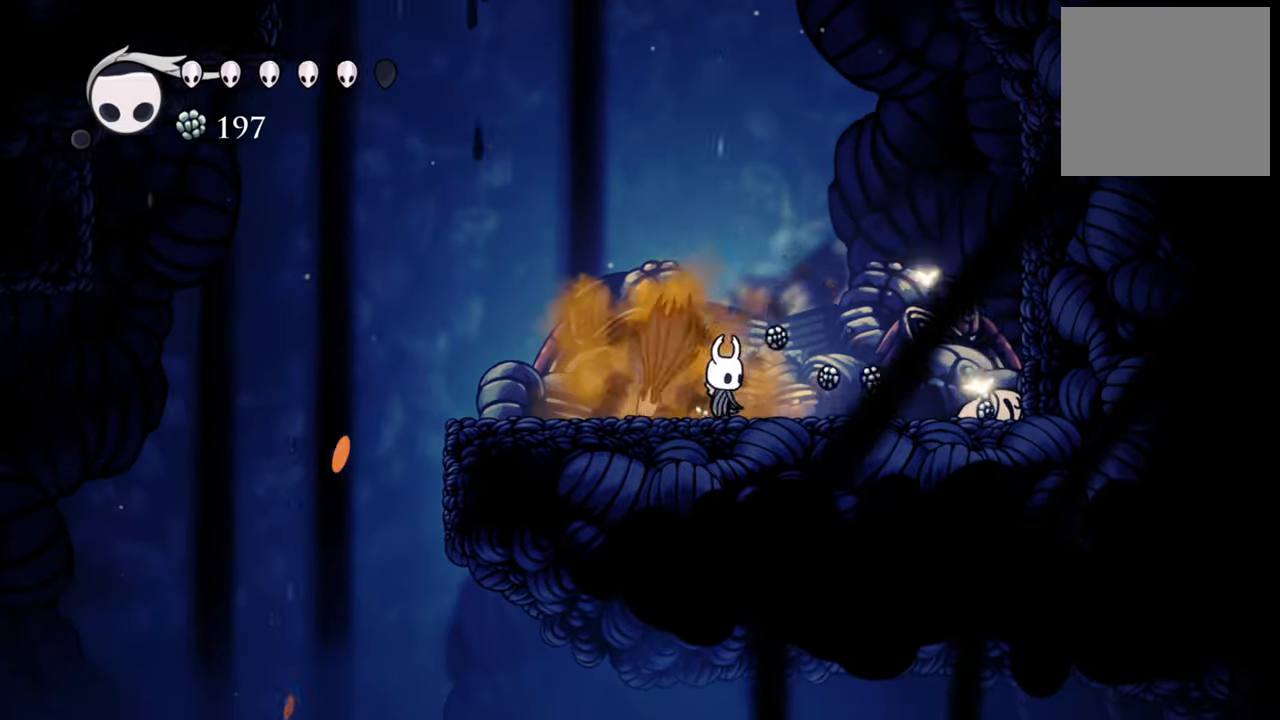
{"buttons": [], "events": []}
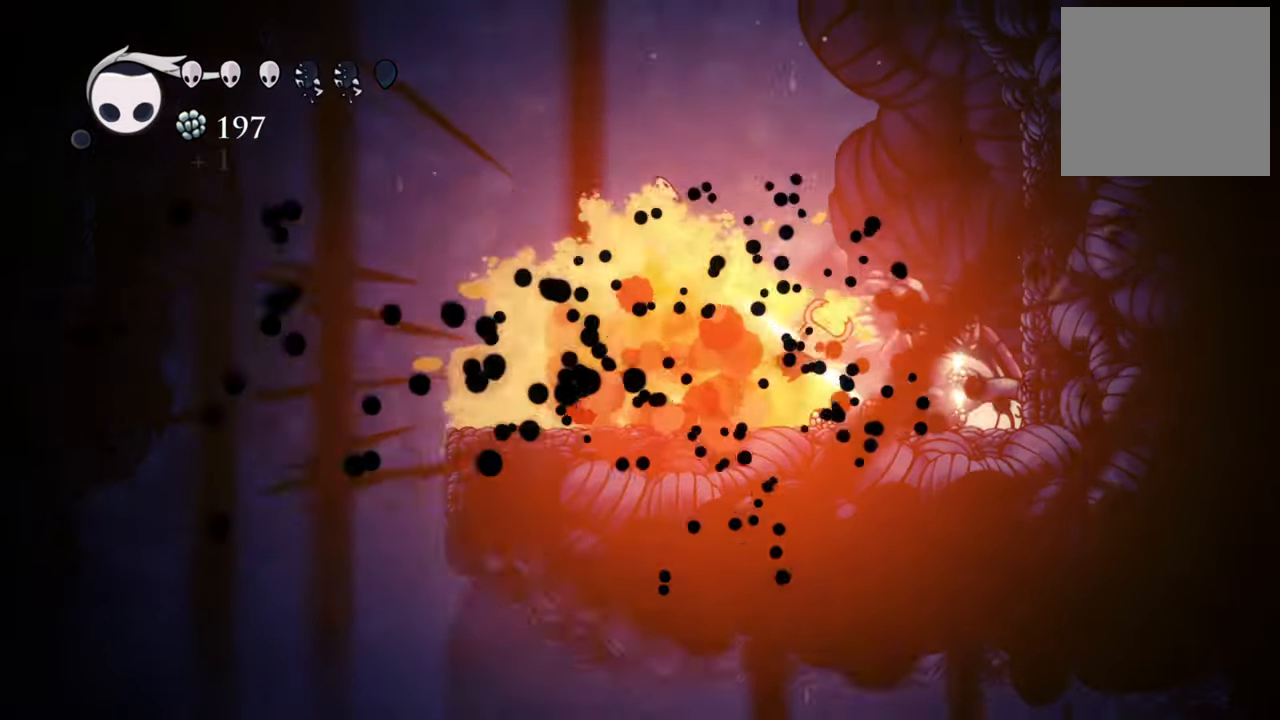
{"buttons": ["DPAD_LEFT"], "events": [[480, "DPAD_LEFT", "down"]]}
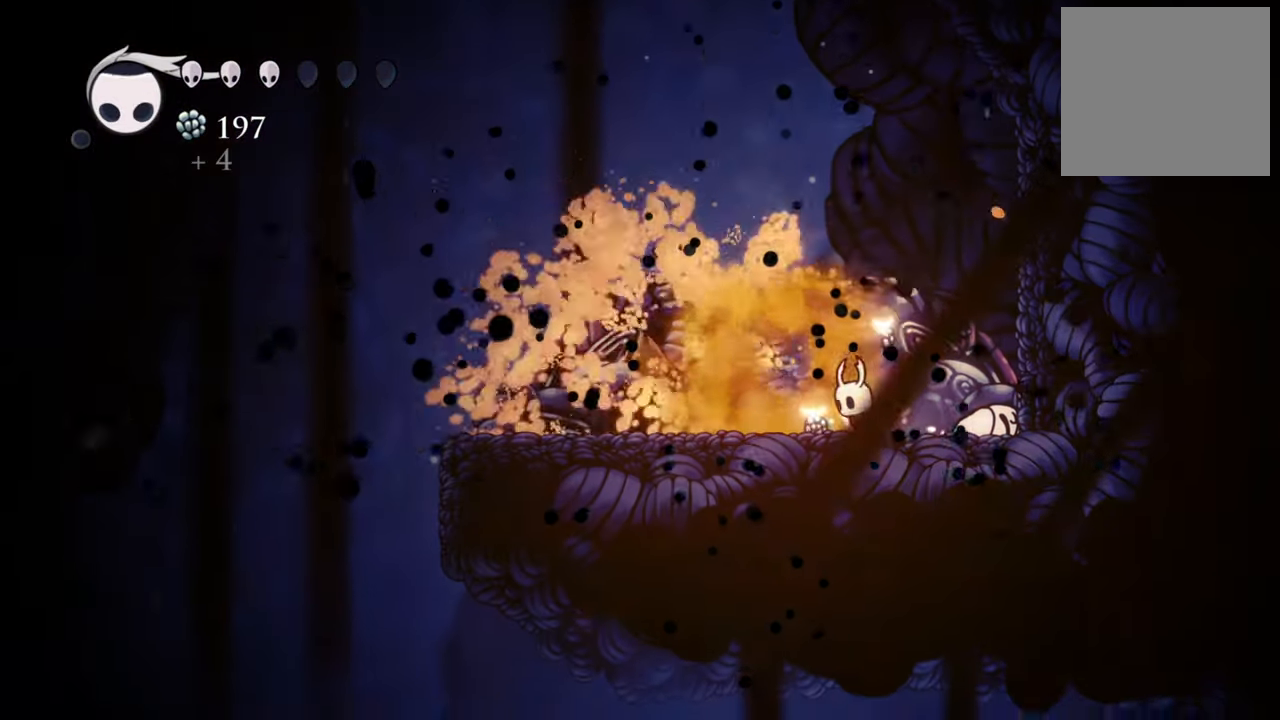
{"buttons": ["DPAD_LEFT"], "events": []}
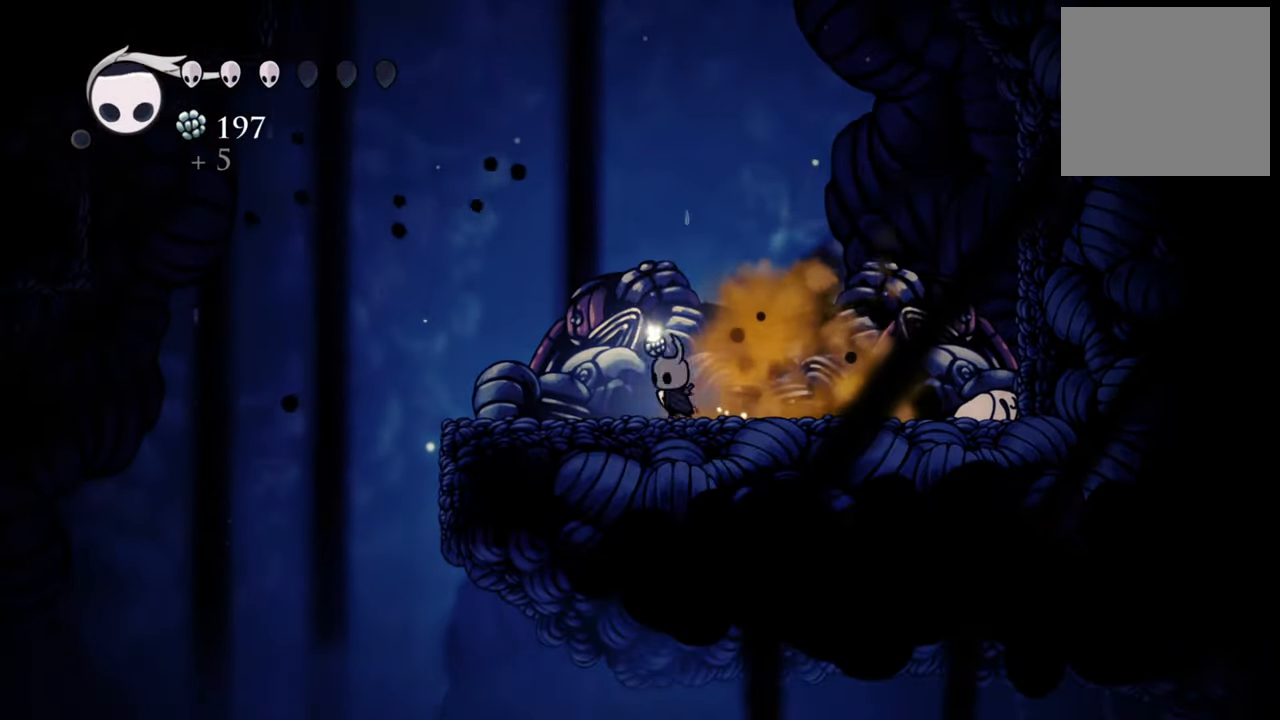
{"buttons": ["DPAD_RIGHT"], "events": [[180, "DPAD_LEFT", "up"], [440, "DPAD_RIGHT", "down"]]}
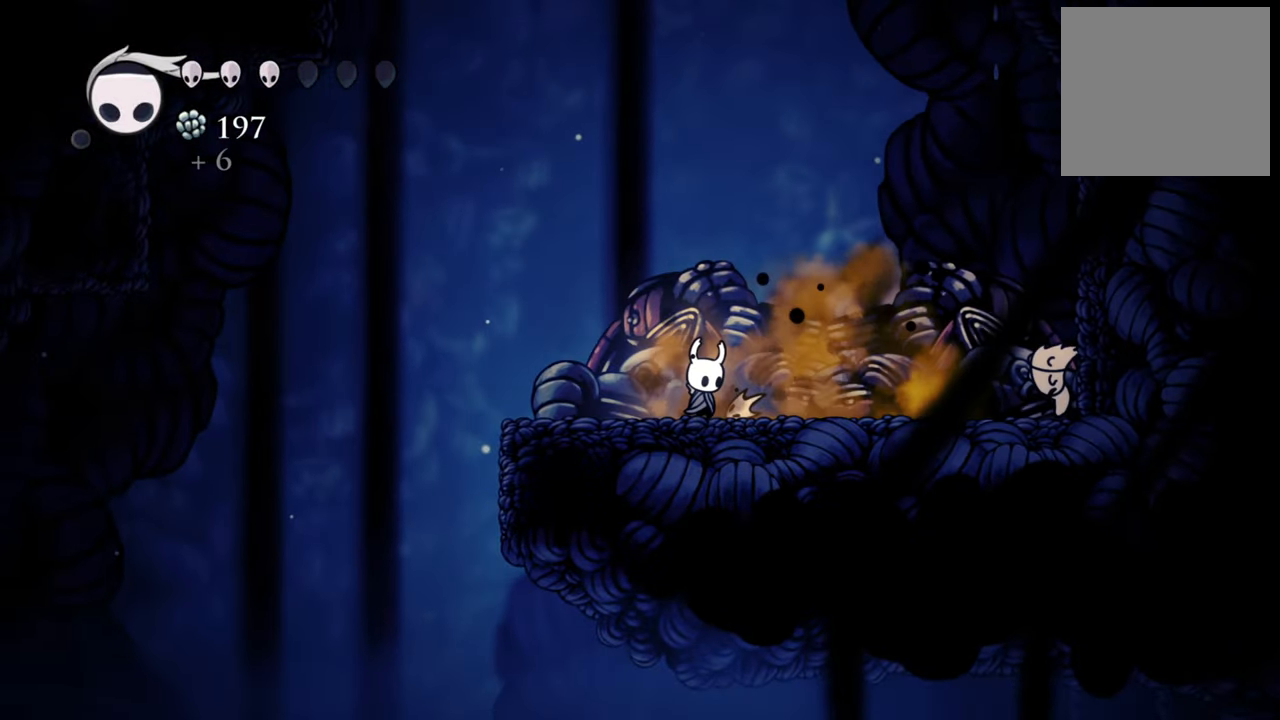
{"buttons": [], "events": [[180, "DPAD_RIGHT", "up"]]}
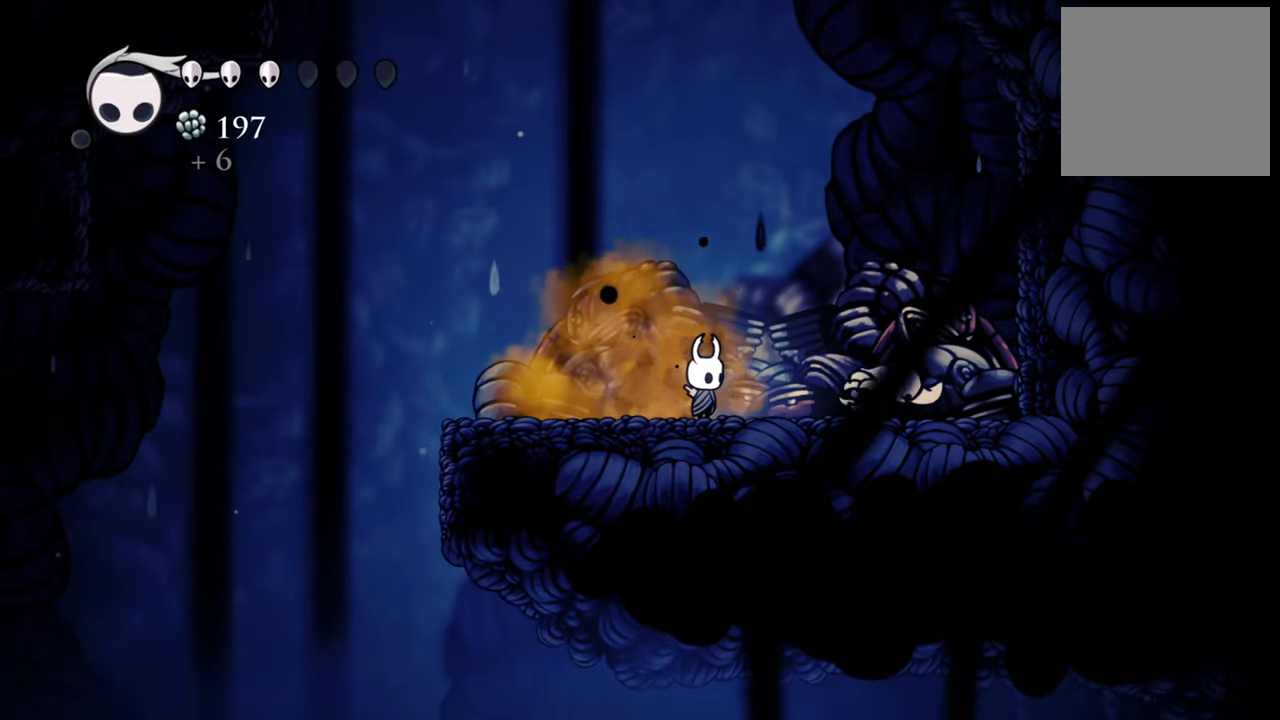
{"buttons": [], "events": [[220, "X", "down"], [340, "X", "up"]]}
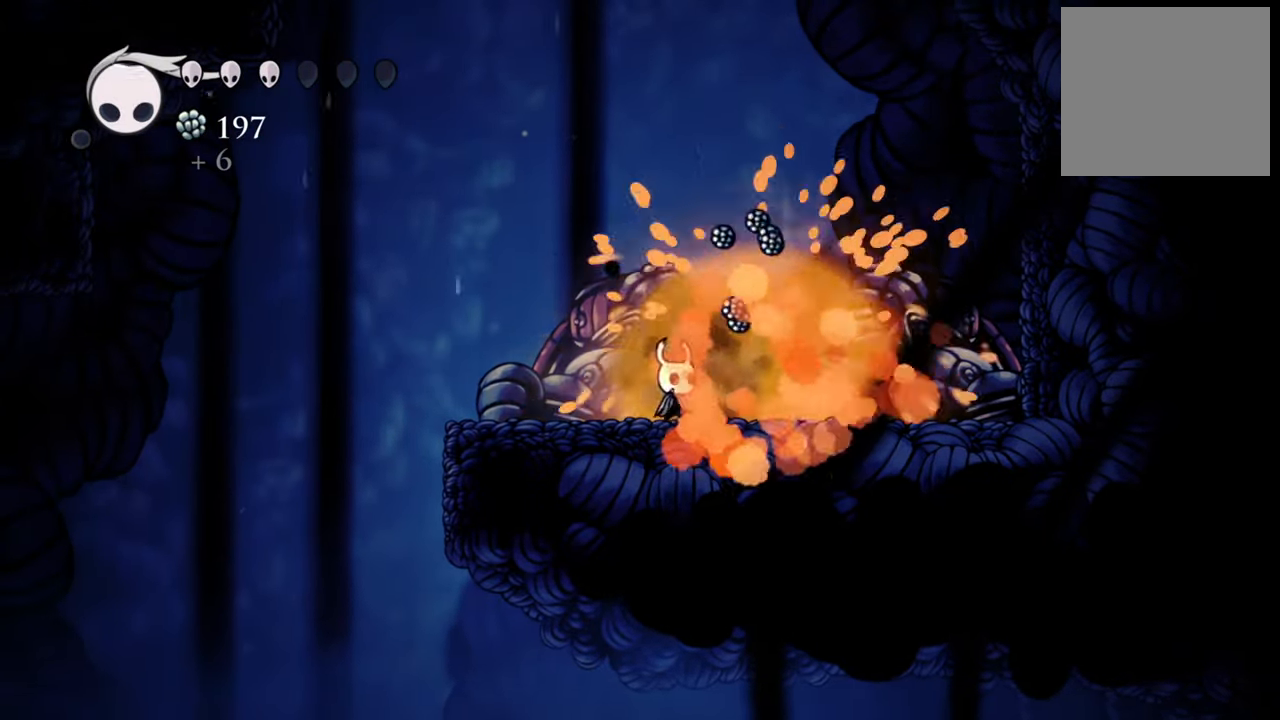
{"buttons": ["DPAD_RIGHT"], "events": [[500, "DPAD_RIGHT", "down"]]}
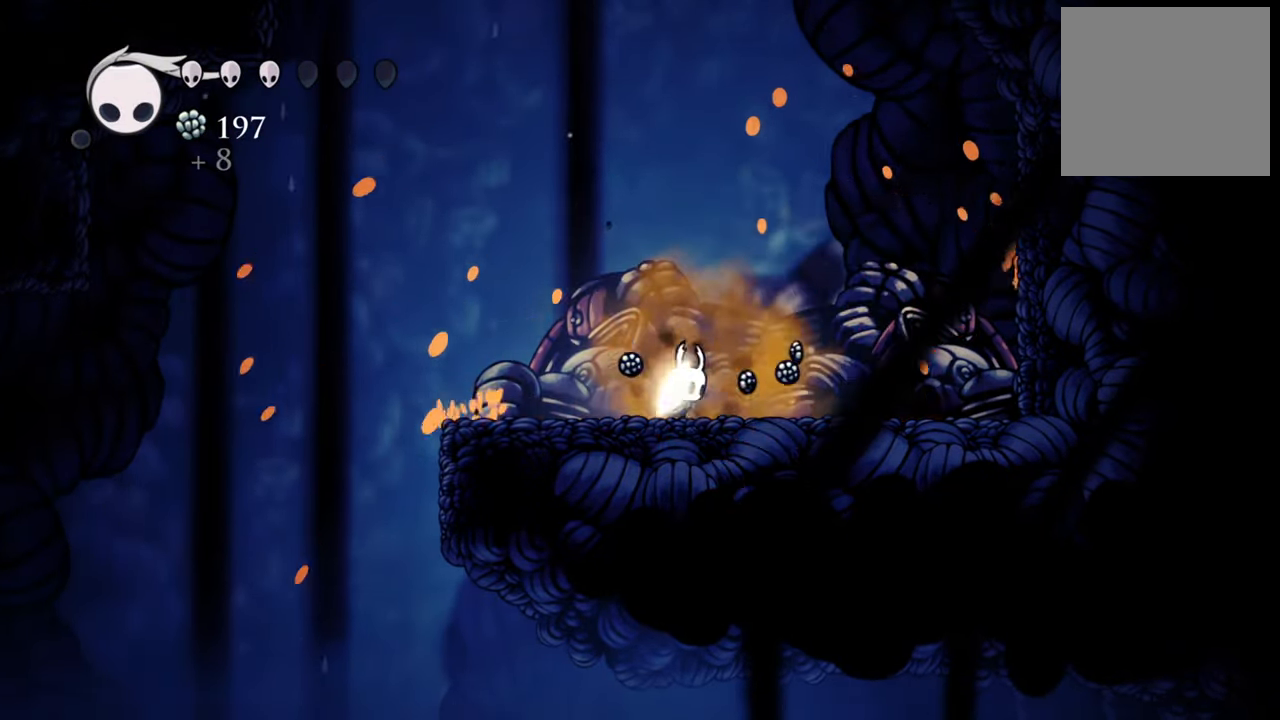
{"buttons": ["B"], "events": [[180, "DPAD_RIGHT", "up"], [240, "B", "down"]]}
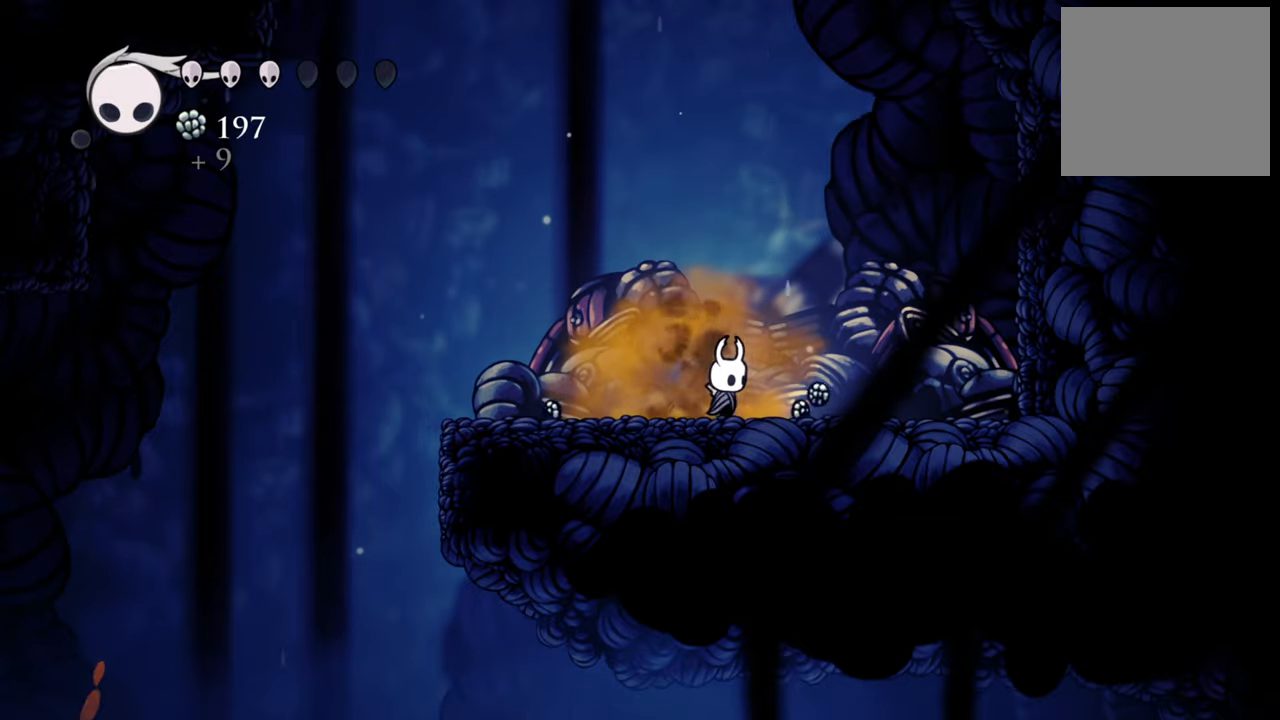
{"buttons": ["B"], "events": []}
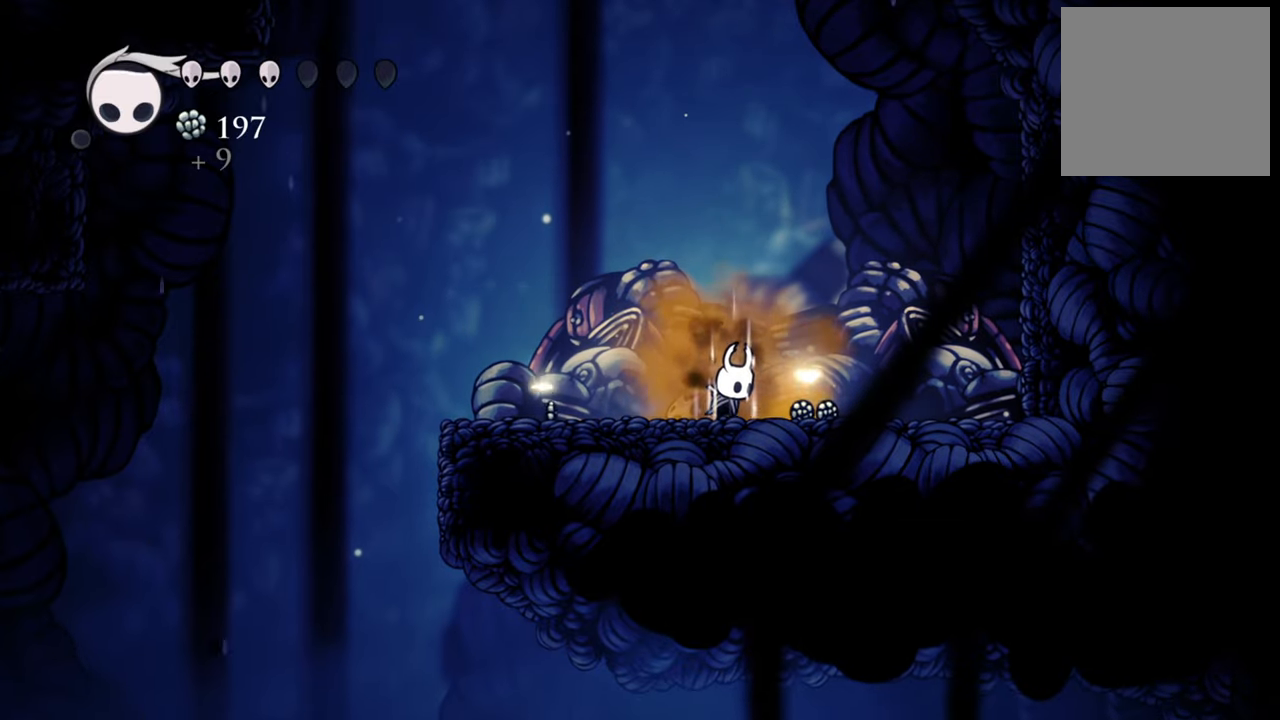
{"buttons": ["B"], "events": []}
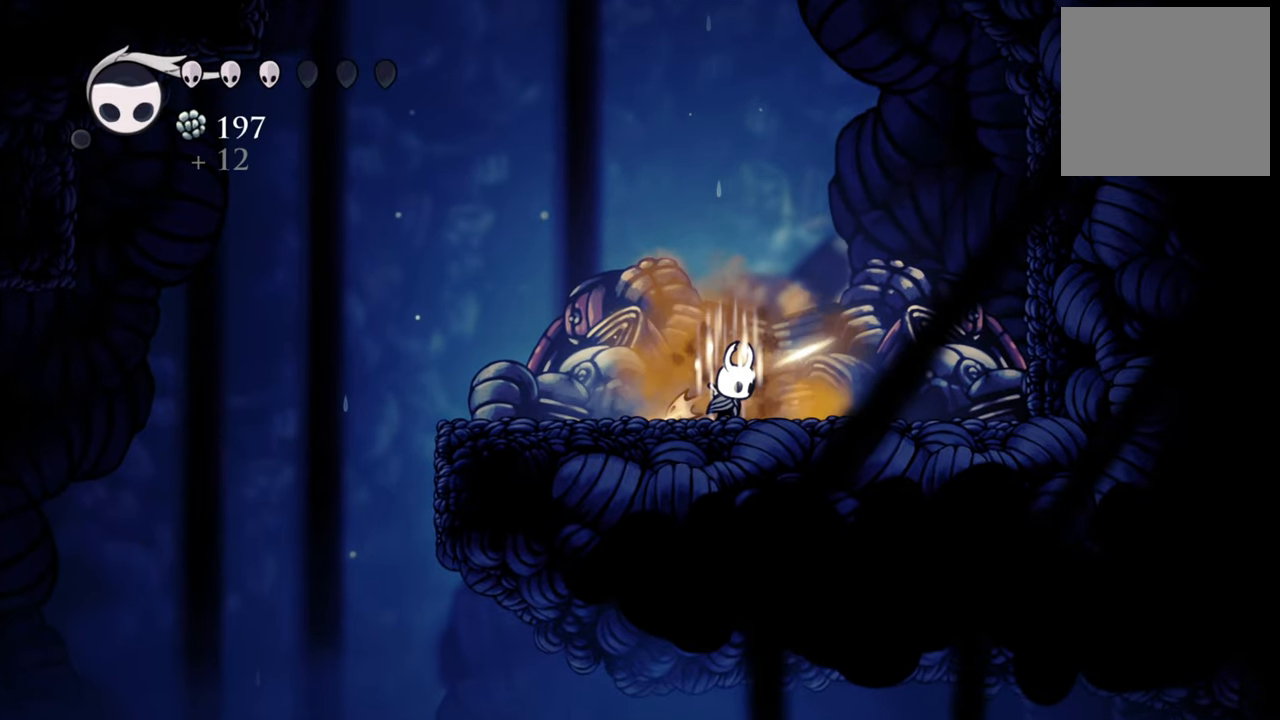
{"buttons": ["B"], "events": []}
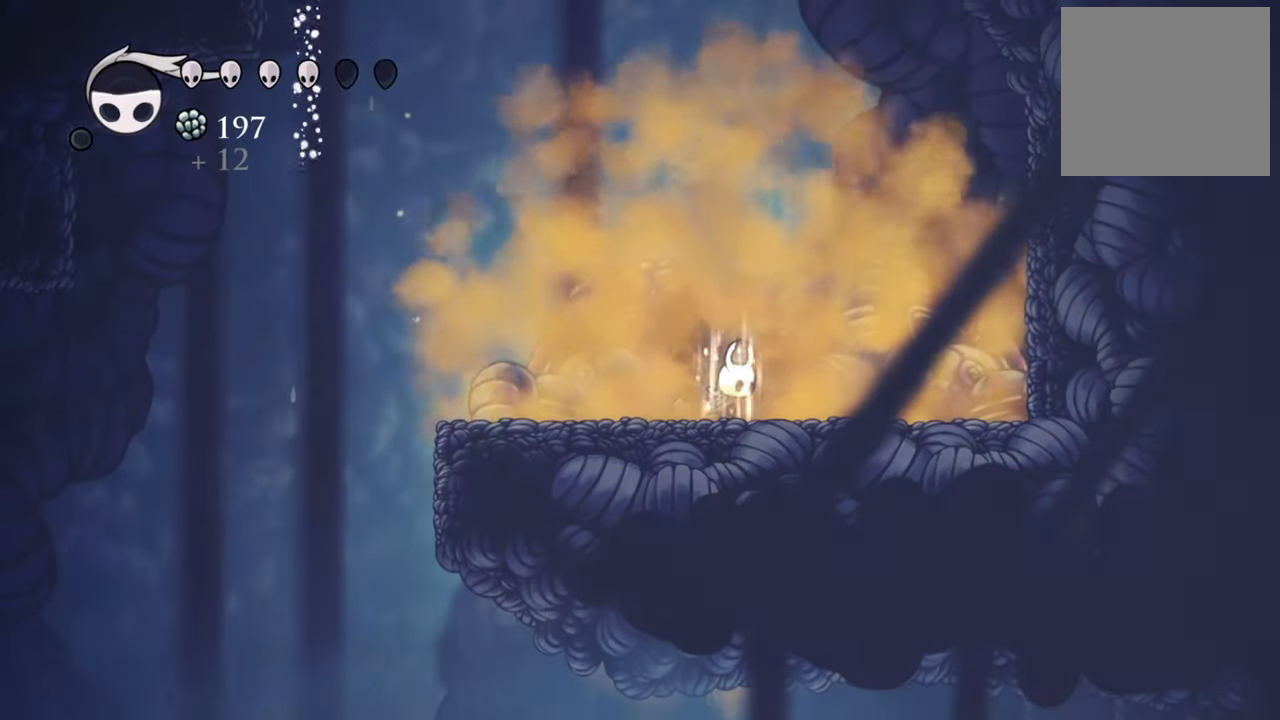
{"buttons": ["B"], "events": []}
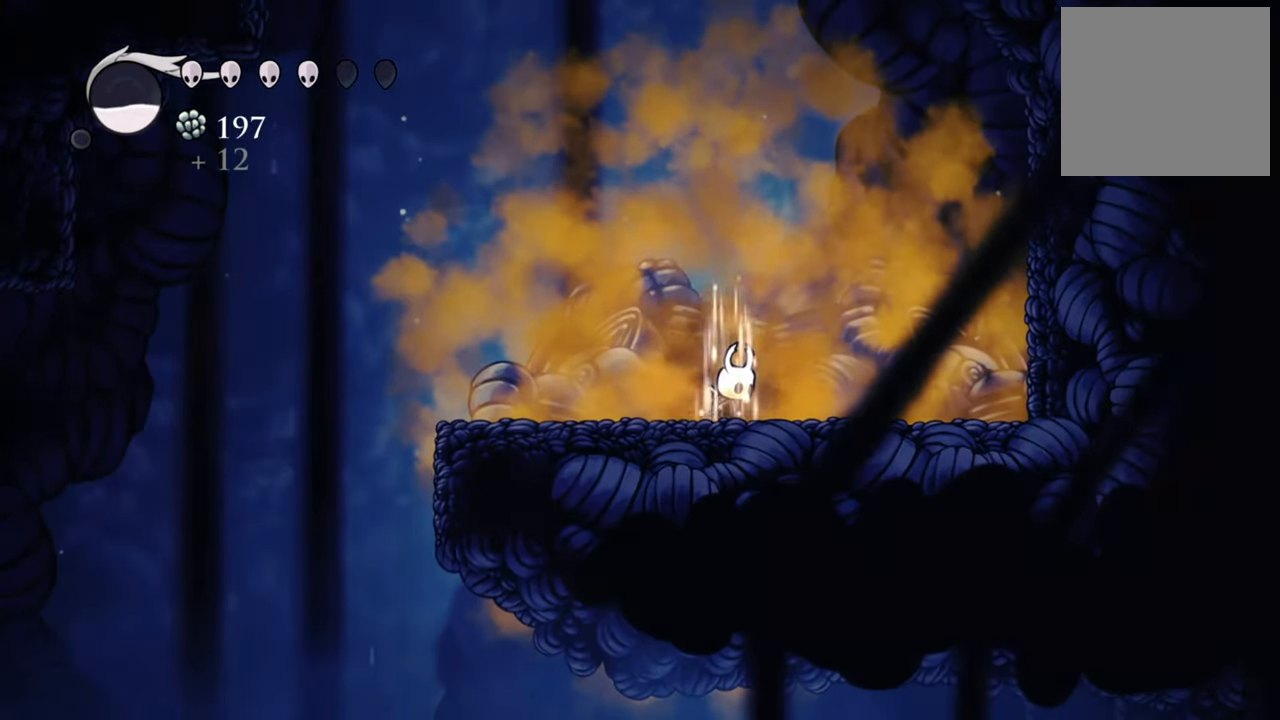
{"buttons": ["B"], "events": []}
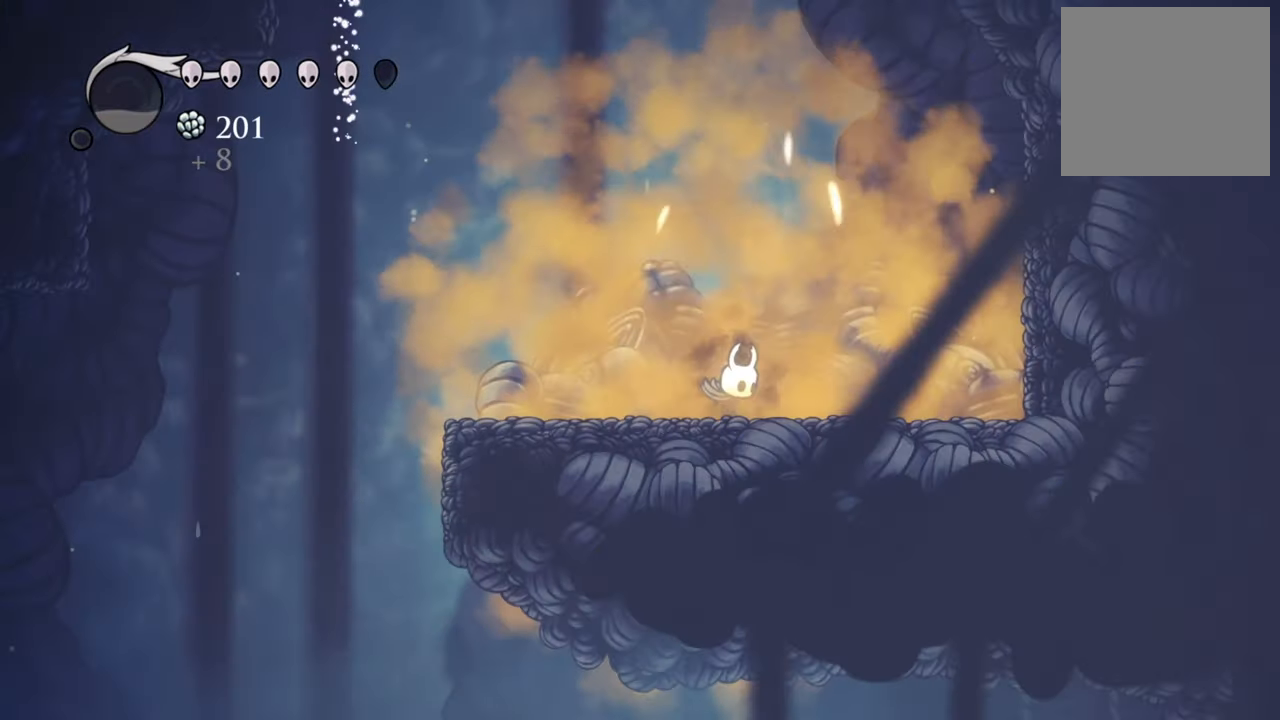
{"buttons": ["B"], "events": []}
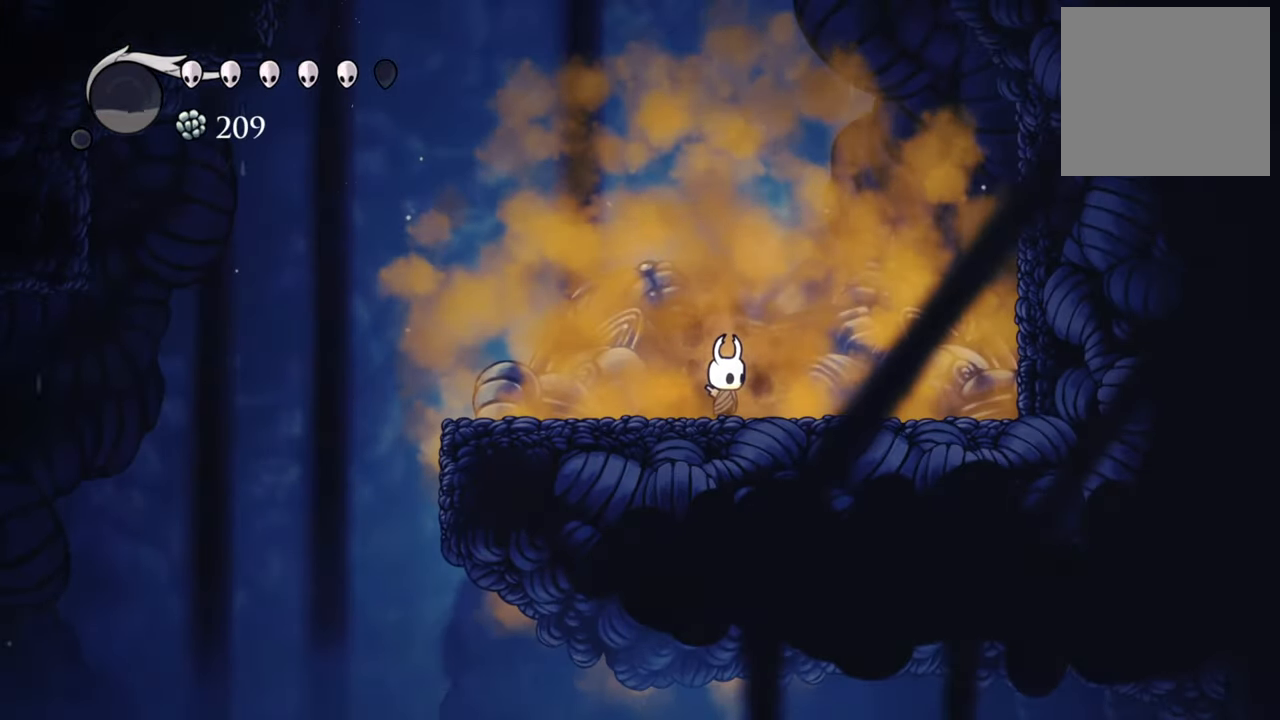
{"buttons": ["DPAD_LEFT"], "events": [[220, "B", "up"], [260, "DPAD_LEFT", "down"]]}
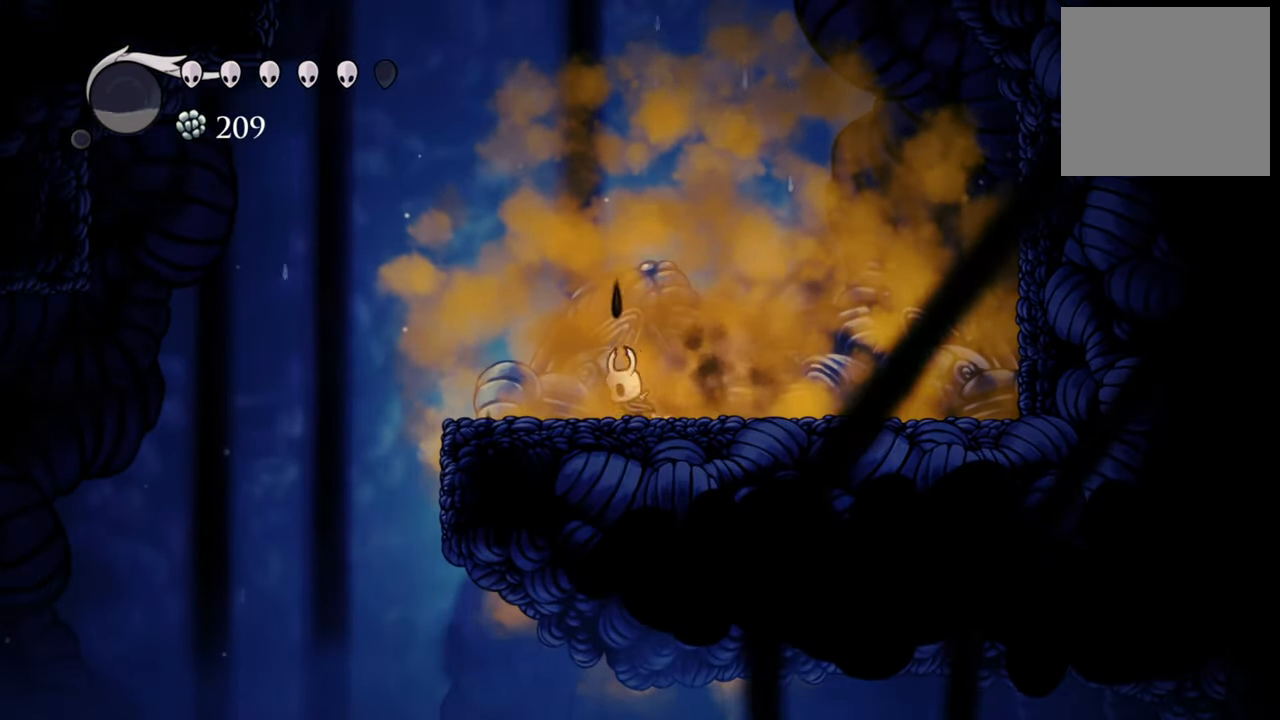
{"buttons": ["DPAD_LEFT"], "events": []}
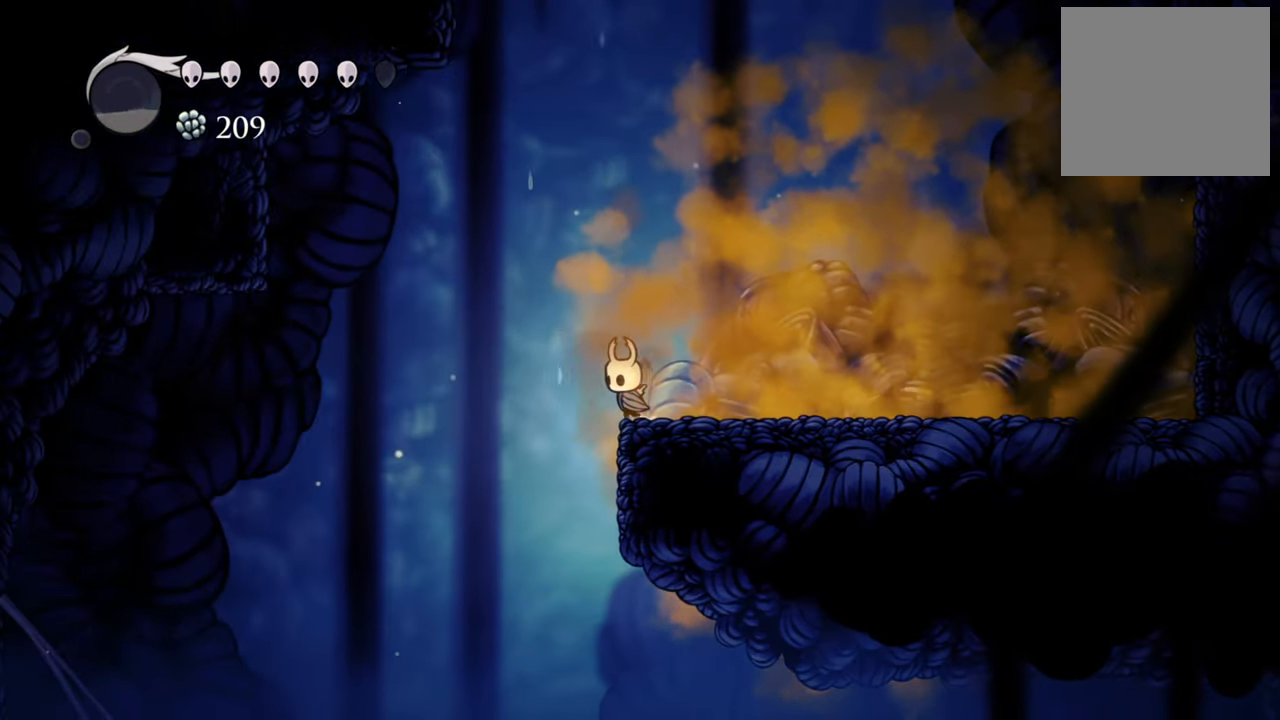
{"buttons": ["DPAD_RIGHT"], "events": [[280, "DPAD_LEFT", "up"], [460, "DPAD_RIGHT", "down"]]}